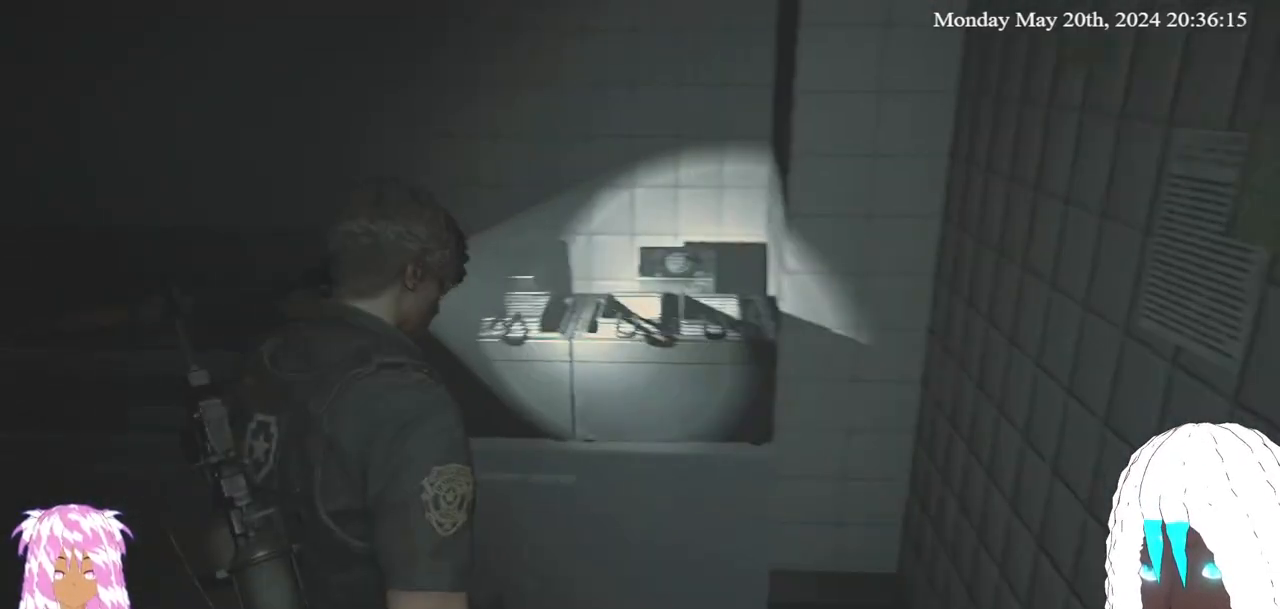
Gameplay with a controller (PlayStation layout); each line is a JSON object with the inputs held at the frame after it. "events" lists button and stick changes between this image and that frame as [ms after this image, input, new state], when the widget could be followed in between. Not read: R3.
{"buttons": [], "left_stick": "up-left", "right_stick": "left", "events": [[67, "left_stick", "up-left"]]}
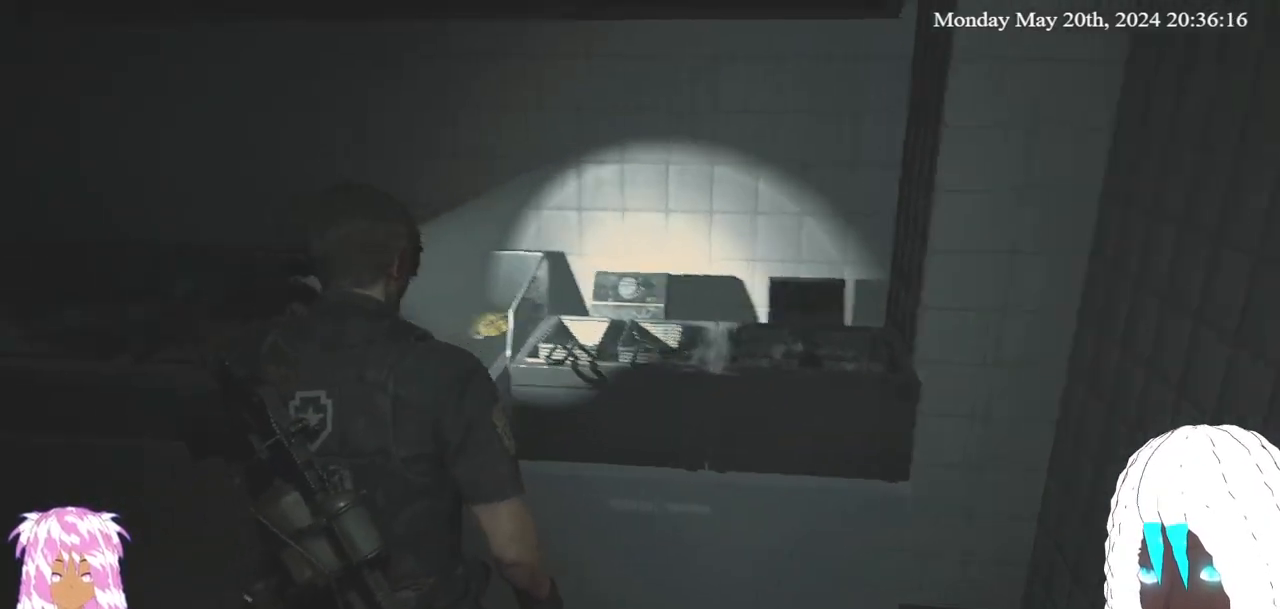
{"buttons": [], "left_stick": "up-left", "right_stick": "left", "events": [[267, "right_stick", "center"], [367, "right_stick", "left"]]}
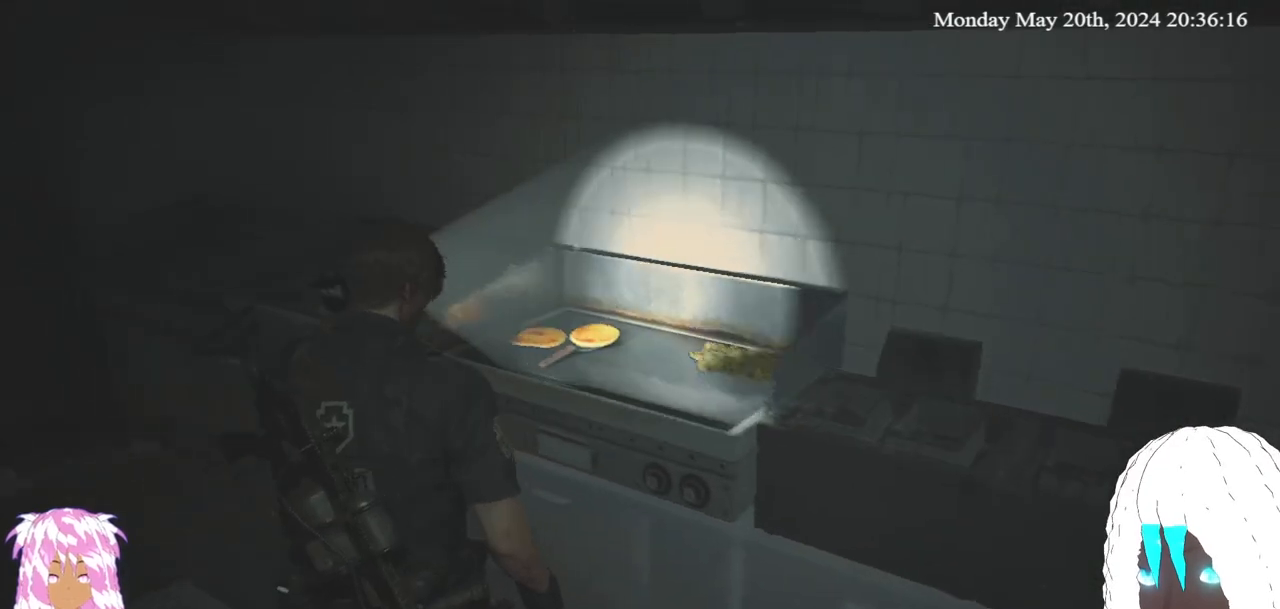
{"buttons": [], "left_stick": "up-left", "right_stick": "left", "events": []}
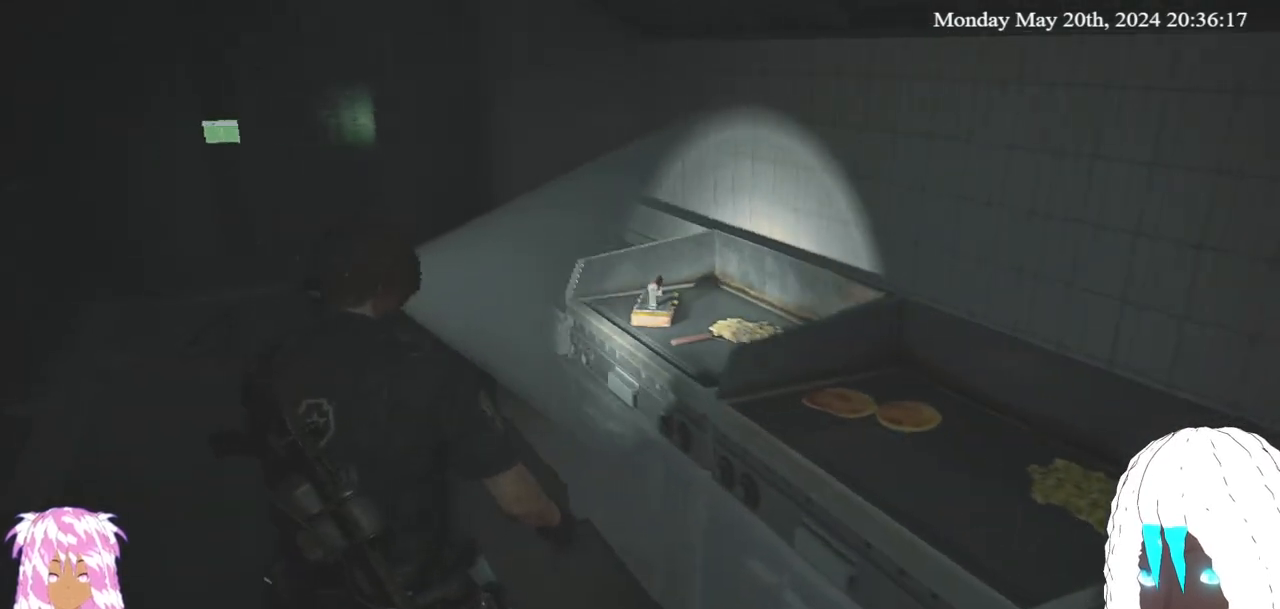
{"buttons": [], "left_stick": "up", "right_stick": "center", "events": [[67, "right_stick", "center"], [150, "right_stick", "left"], [300, "right_stick", "center"], [383, "left_stick", "up-right"], [433, "left_stick", "up"]]}
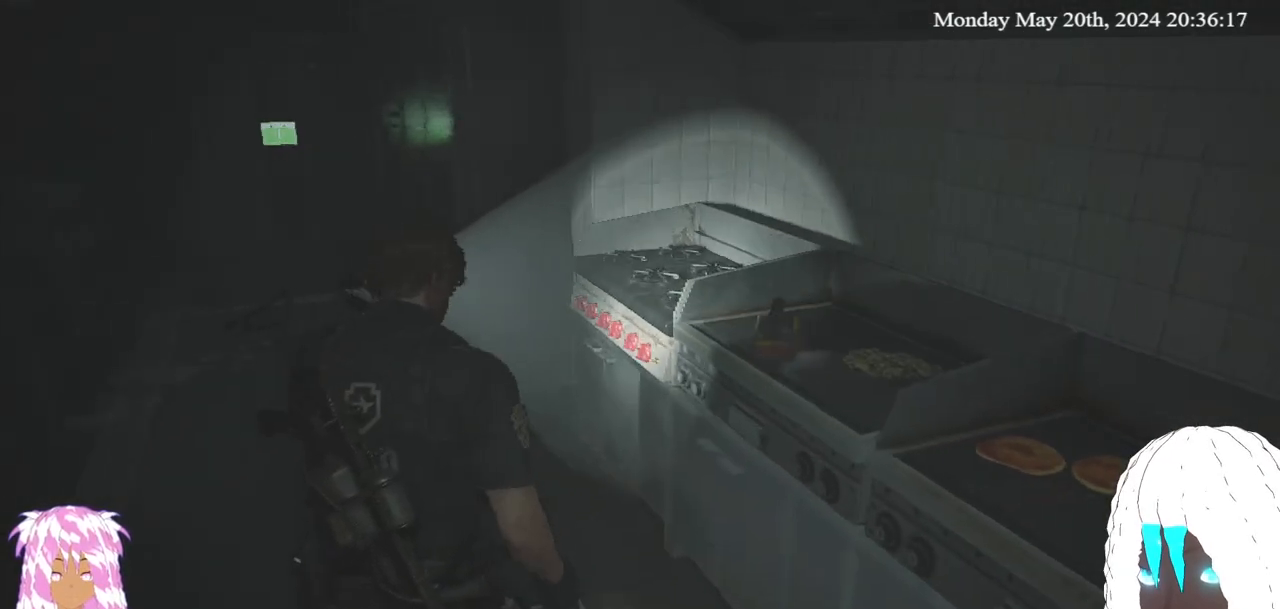
{"buttons": [], "left_stick": "up-left", "right_stick": "left", "events": [[117, "left_stick", "up-left"], [150, "right_stick", "left"]]}
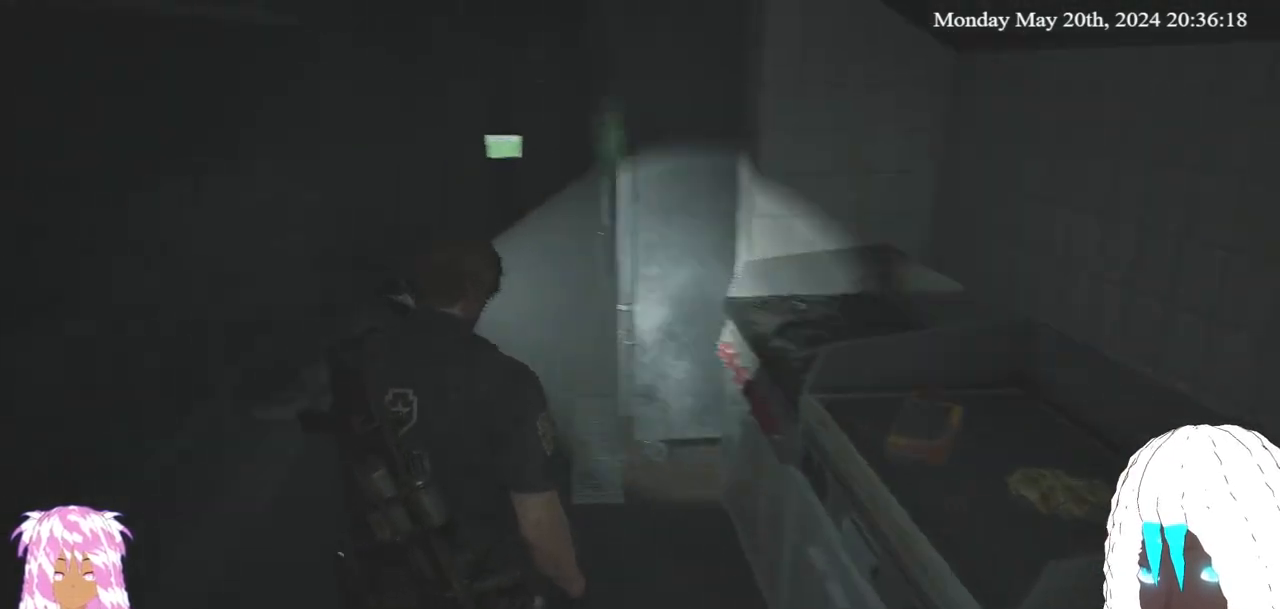
{"buttons": [], "left_stick": "up-left", "right_stick": "left", "events": [[150, "right_stick", "center"], [483, "right_stick", "left"]]}
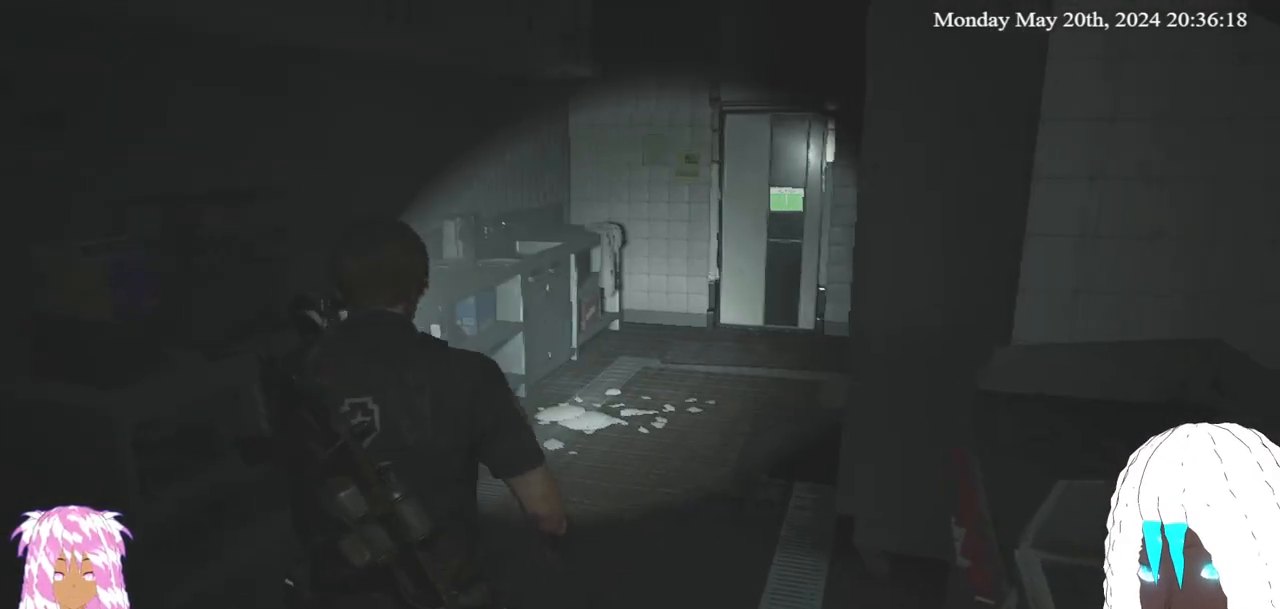
{"buttons": [], "left_stick": "up", "right_stick": "center", "events": [[233, "left_stick", "up"], [433, "right_stick", "center"]]}
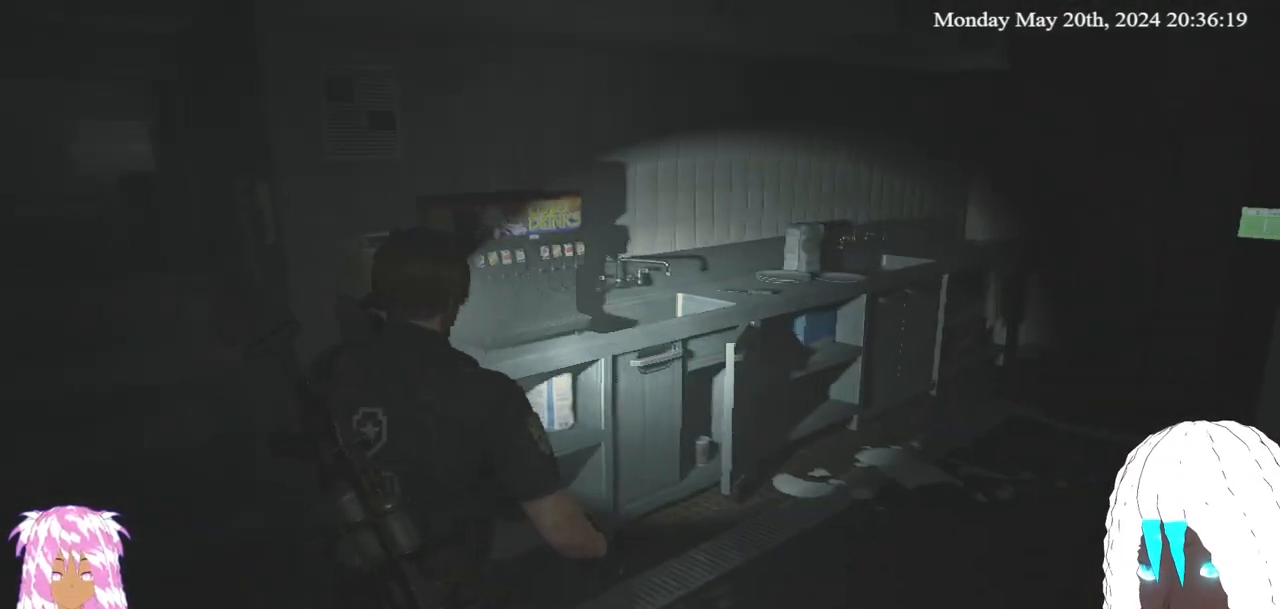
{"buttons": [], "left_stick": "center", "right_stick": "center", "events": [[383, "left_stick", "center"]]}
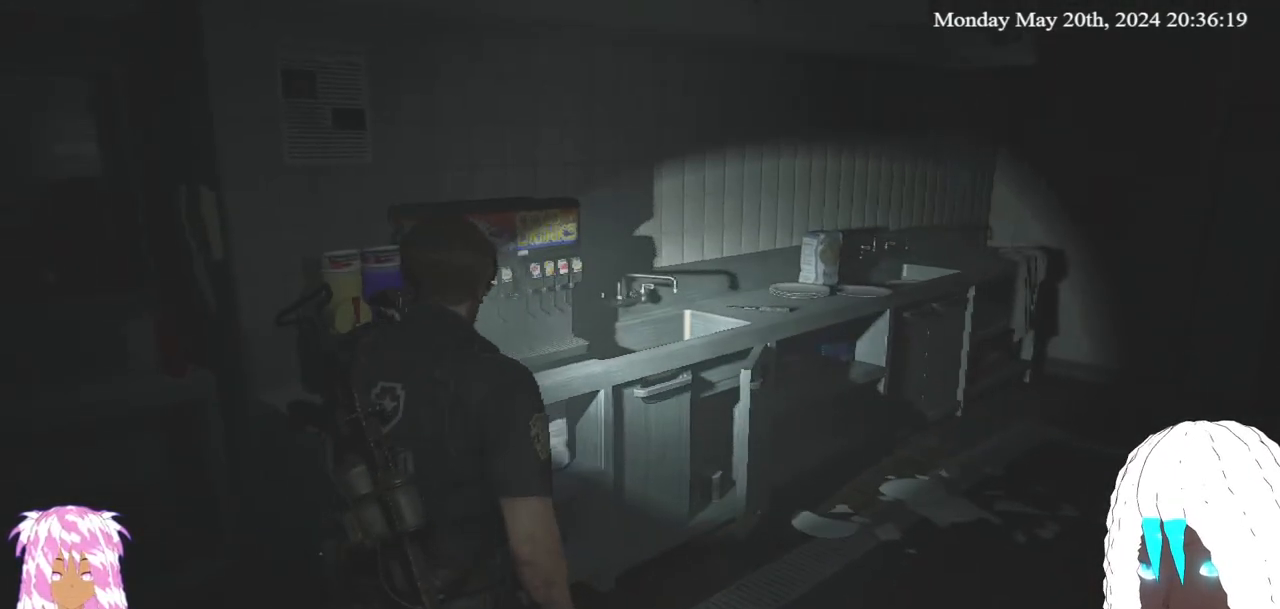
{"buttons": [], "left_stick": "center", "right_stick": "center", "events": [[233, "TRIANGLE", "down"], [300, "TRIANGLE", "up"]]}
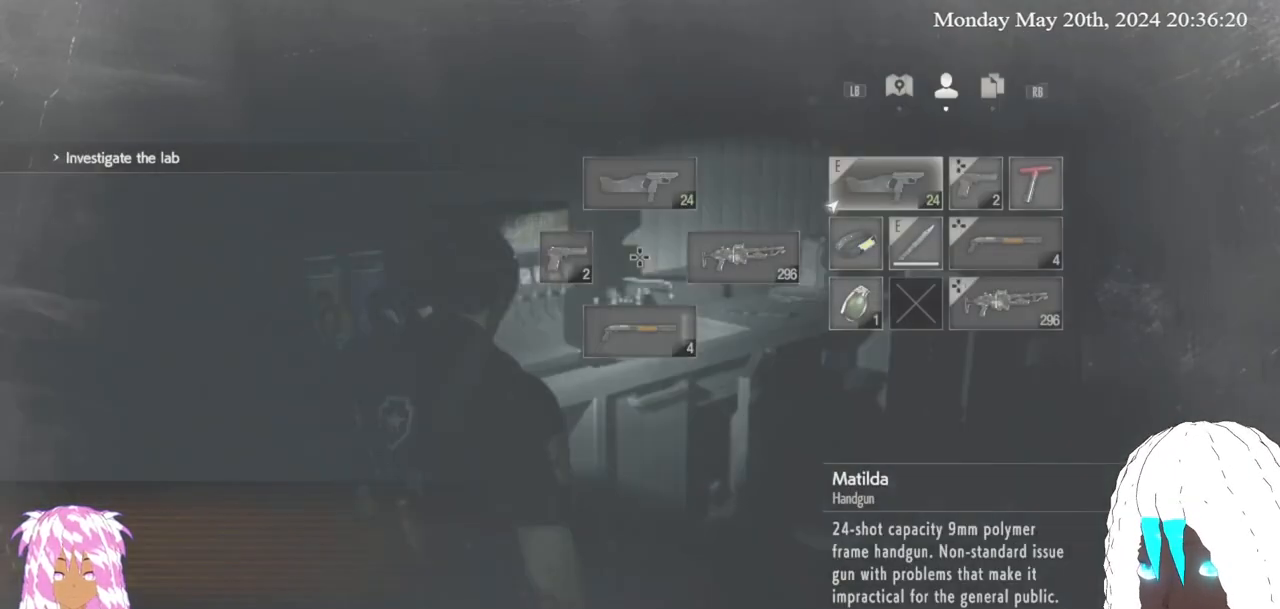
{"buttons": [], "left_stick": "center", "right_stick": "center", "events": []}
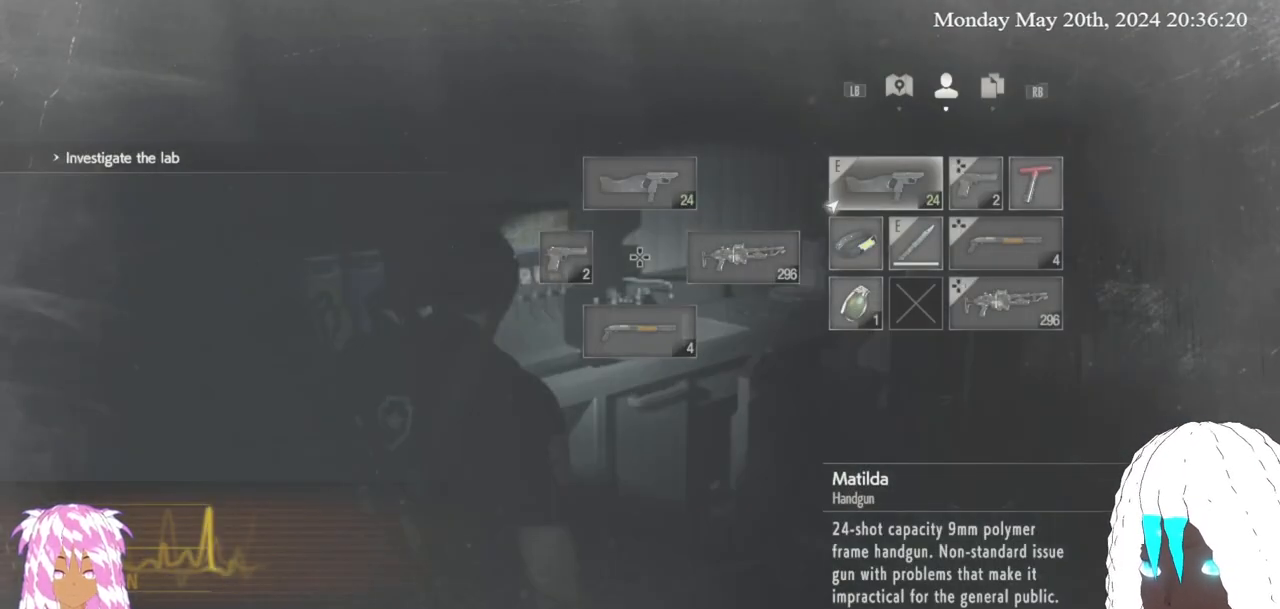
{"buttons": [], "left_stick": "center", "right_stick": "center", "events": [[183, "left_stick", "right"], [367, "left_stick", "center"]]}
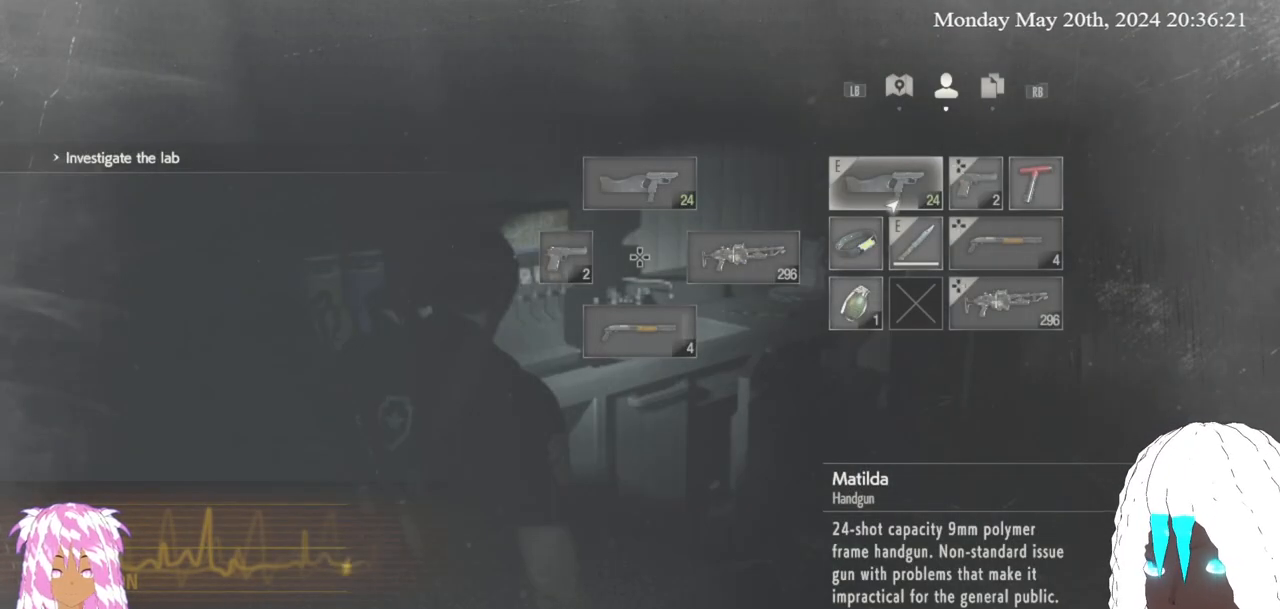
{"buttons": [], "left_stick": "center", "right_stick": "center", "events": [[167, "left_stick", "down"], [333, "left_stick", "center"]]}
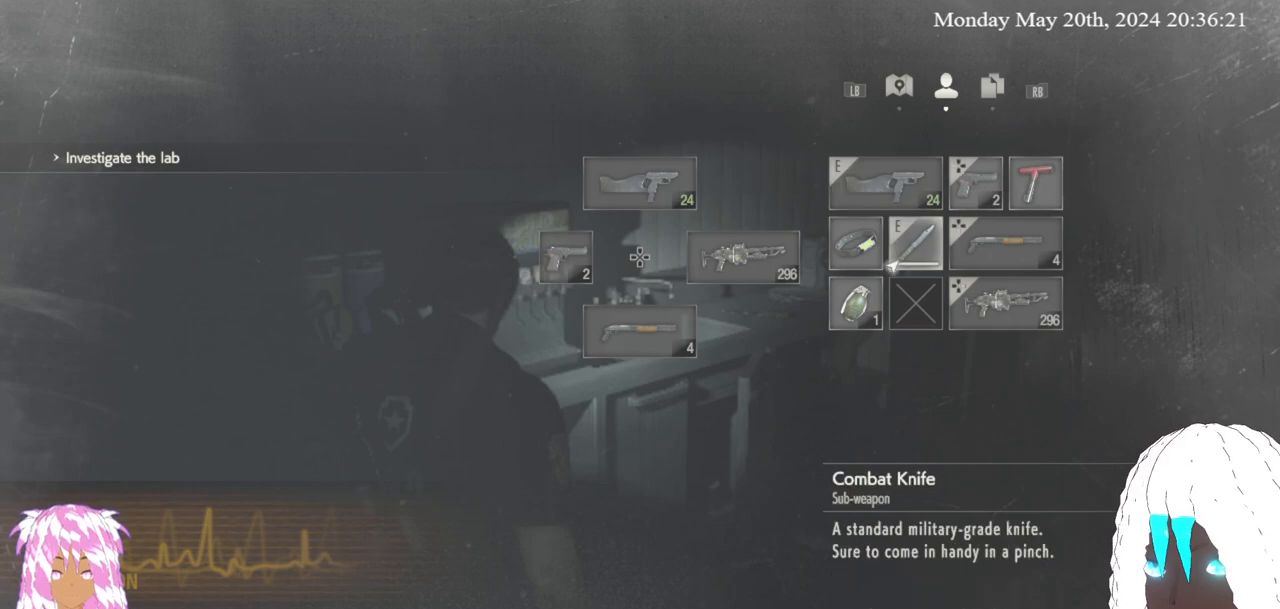
{"buttons": [], "left_stick": "center", "right_stick": "center", "events": []}
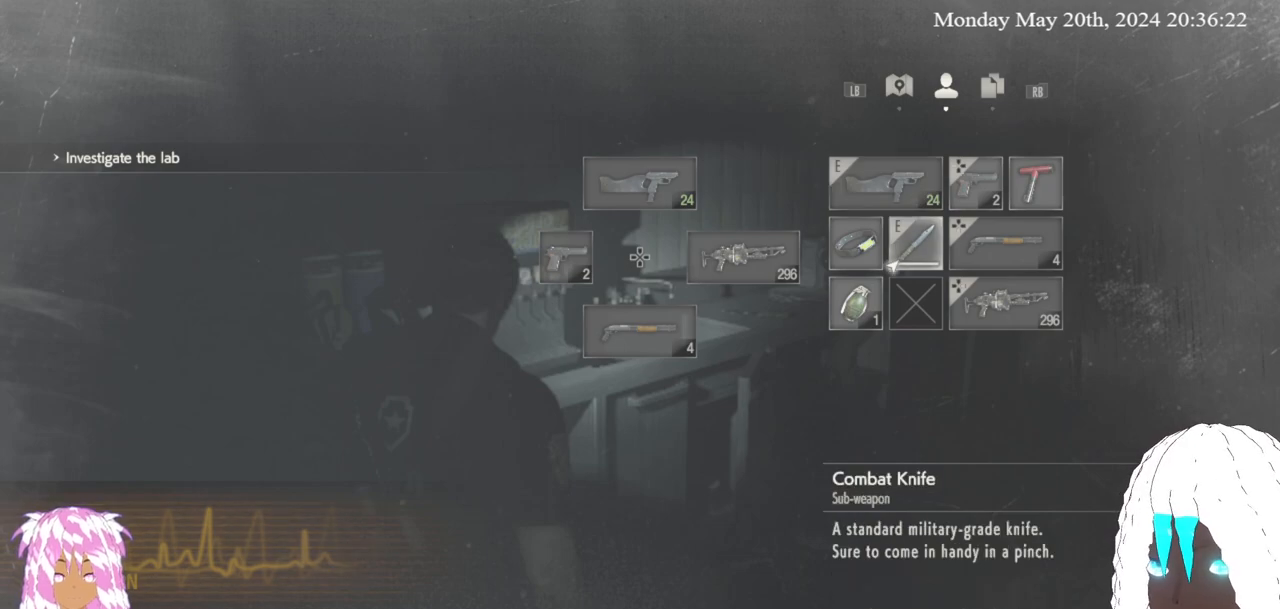
{"buttons": [], "left_stick": "center", "right_stick": "center", "events": []}
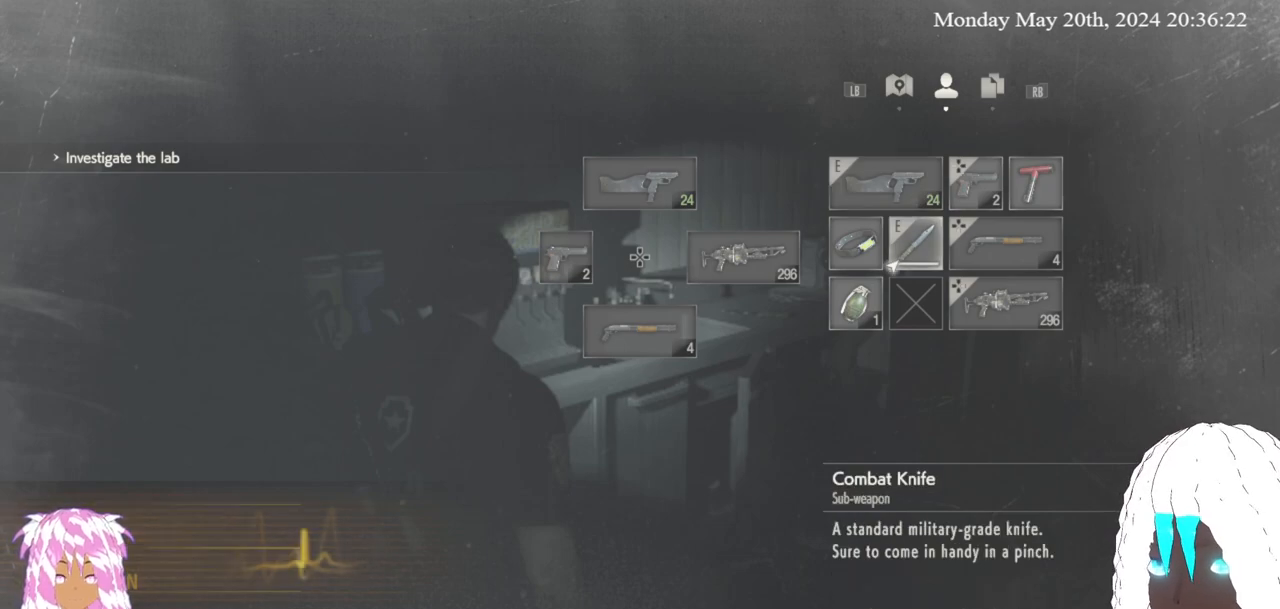
{"buttons": [], "left_stick": "up-right", "right_stick": "center", "events": [[50, "CIRCLE", "down"], [117, "left_stick", "up-right"], [167, "CIRCLE", "up"]]}
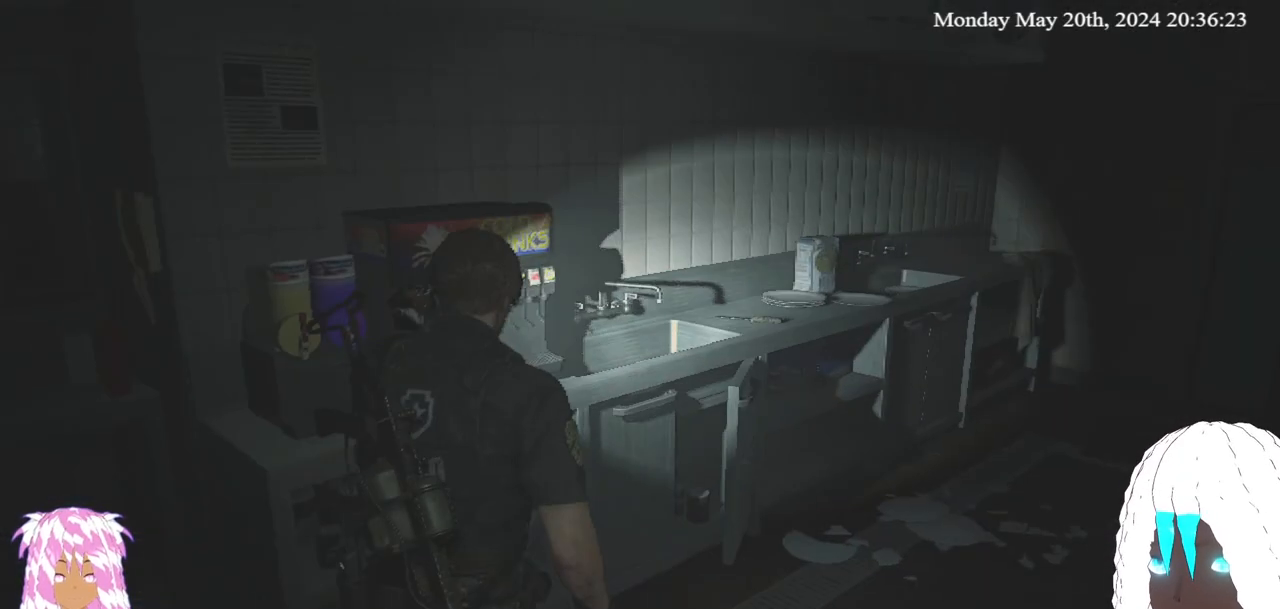
{"buttons": [], "left_stick": "up-right", "right_stick": "up-left", "events": [[417, "right_stick", "up-left"]]}
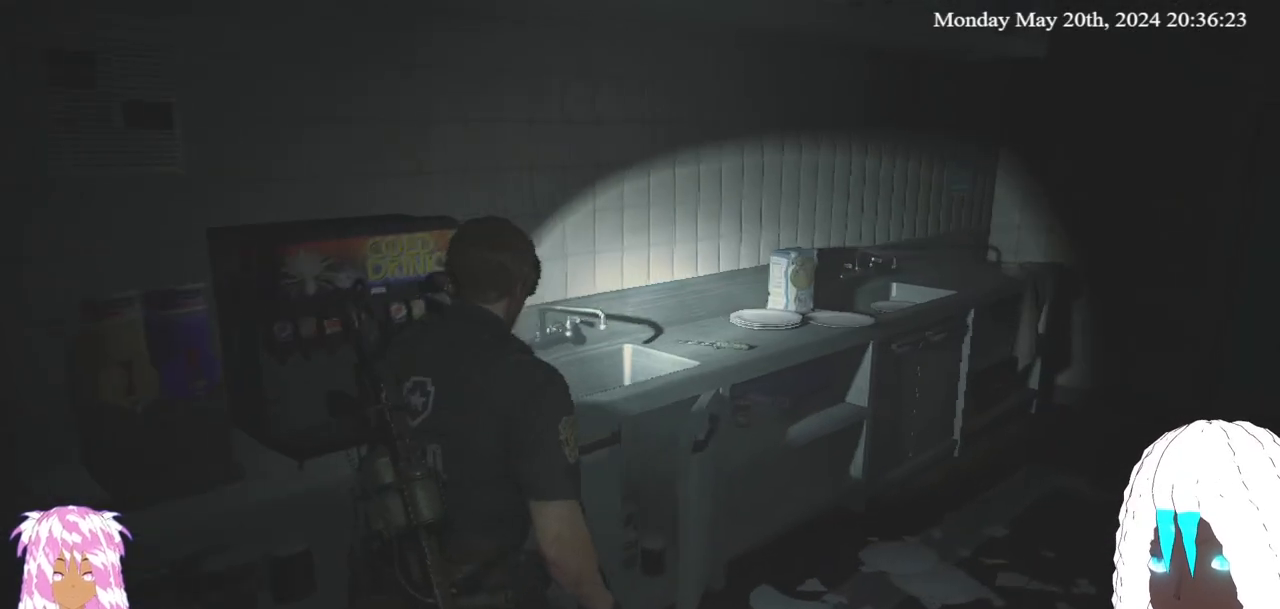
{"buttons": [], "left_stick": "up-right", "right_stick": "up-left", "events": []}
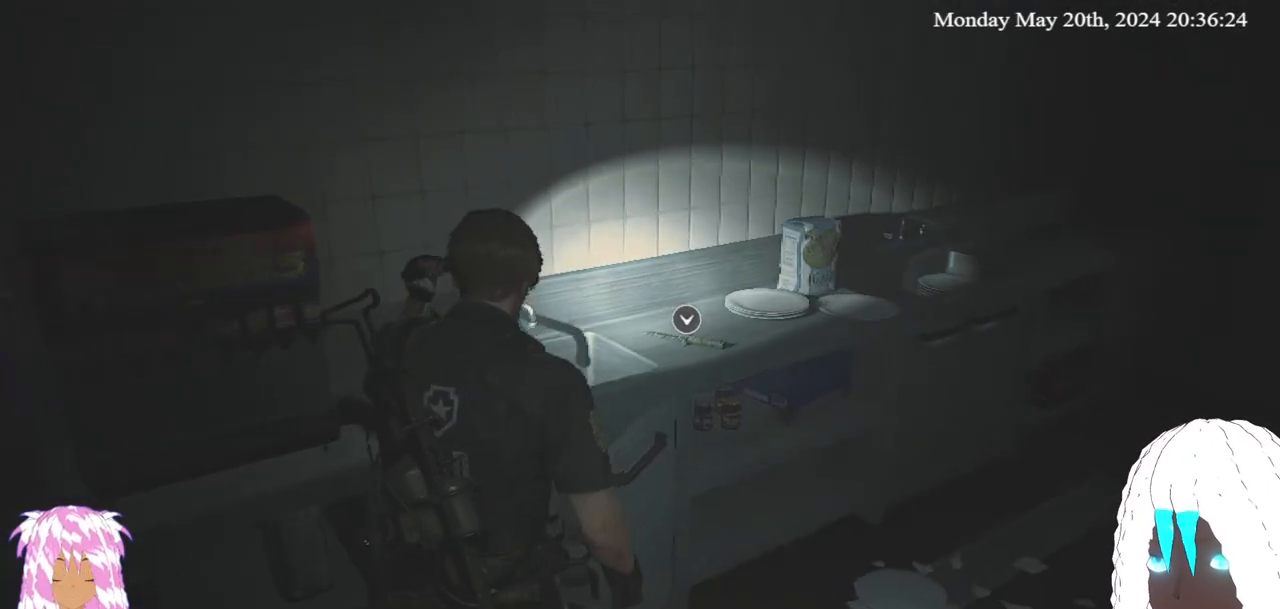
{"buttons": [], "left_stick": "center", "right_stick": "center", "events": [[100, "right_stick", "left"], [217, "right_stick", "up-left"], [350, "right_stick", "center"], [483, "left_stick", "center"]]}
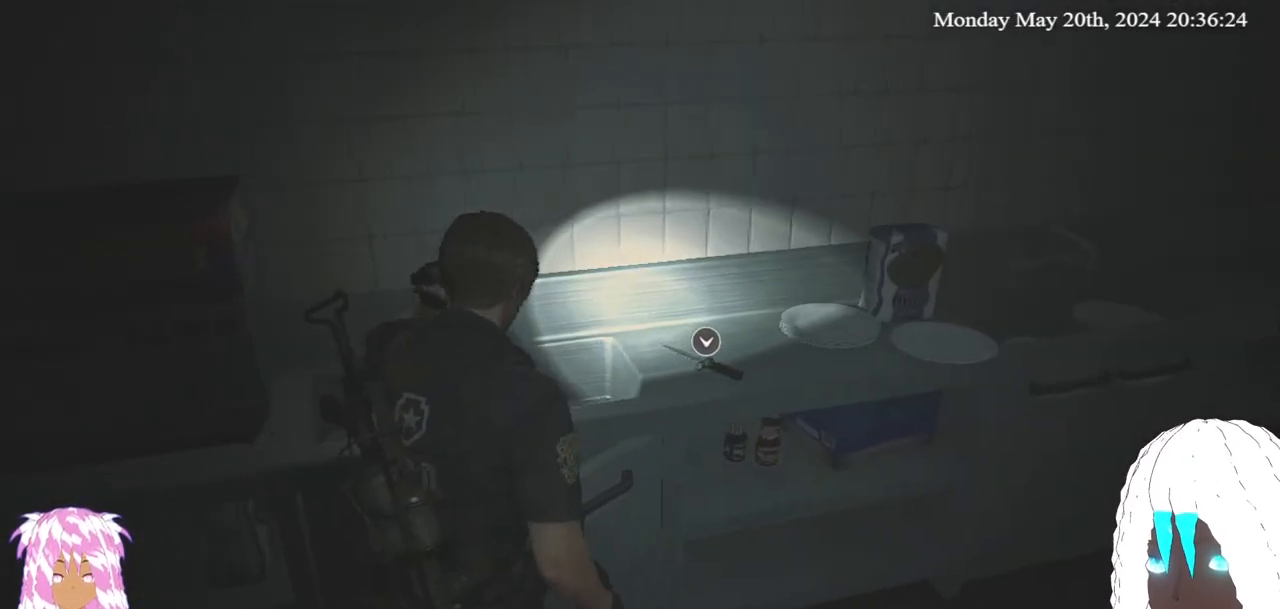
{"buttons": [], "left_stick": "center", "right_stick": "center", "events": [[217, "TRIANGLE", "down"], [333, "TRIANGLE", "up"]]}
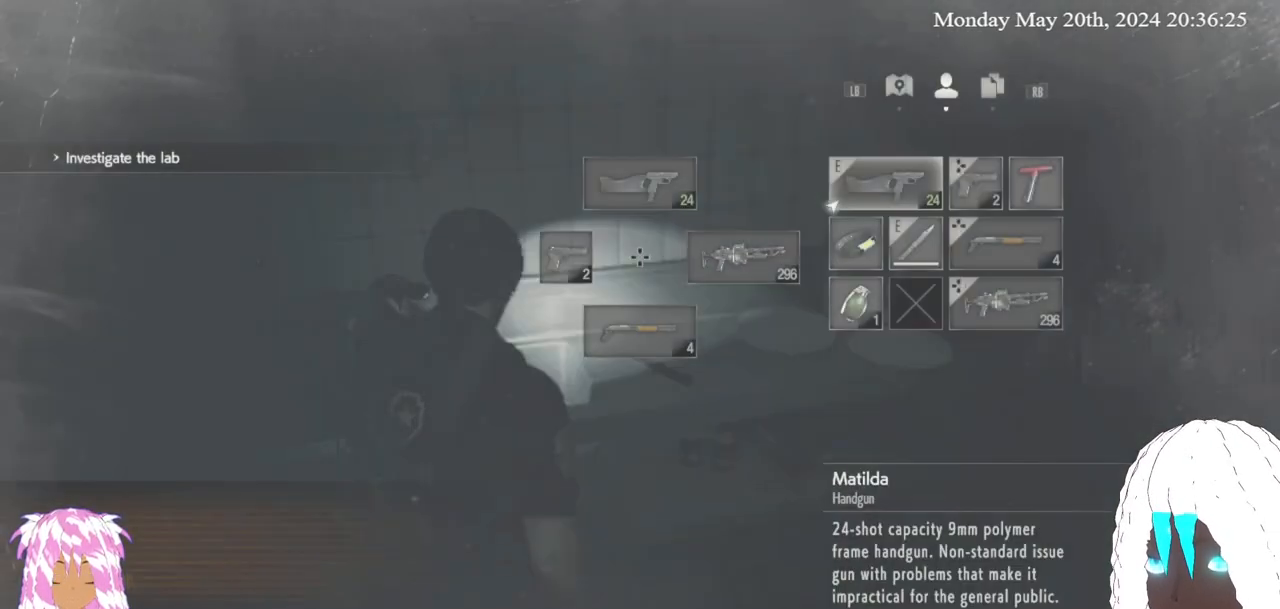
{"buttons": [], "left_stick": "center", "right_stick": "center", "events": []}
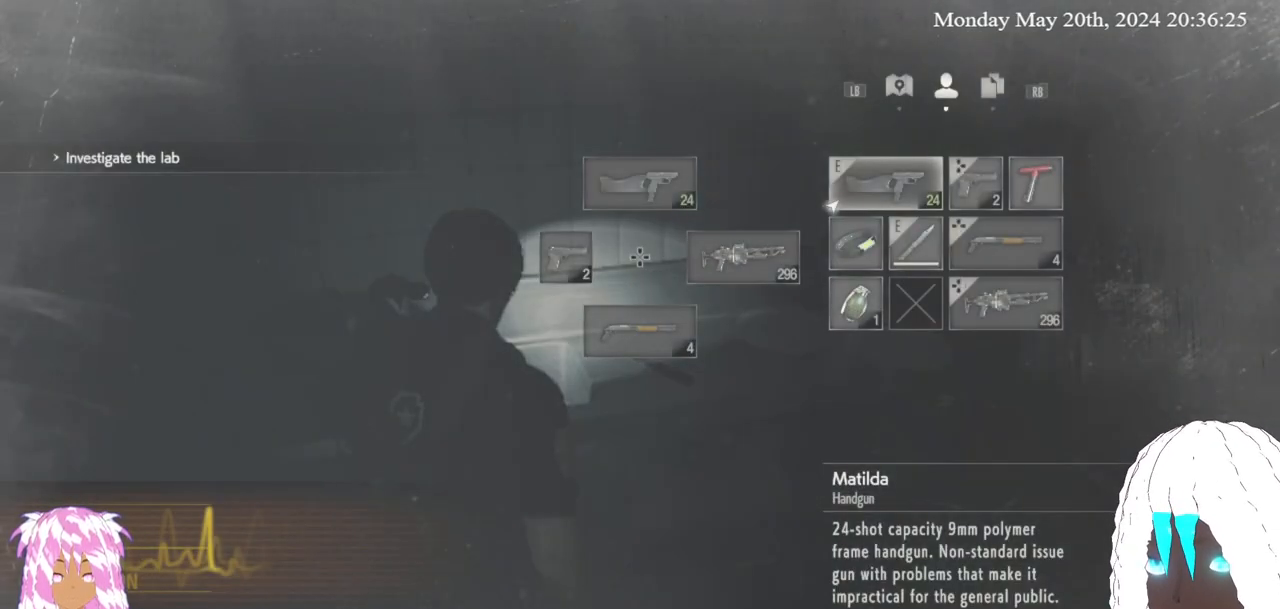
{"buttons": [], "left_stick": "up-right", "right_stick": "center", "events": [[217, "CIRCLE", "down"], [300, "CIRCLE", "up"], [383, "left_stick", "right"], [500, "left_stick", "up-right"]]}
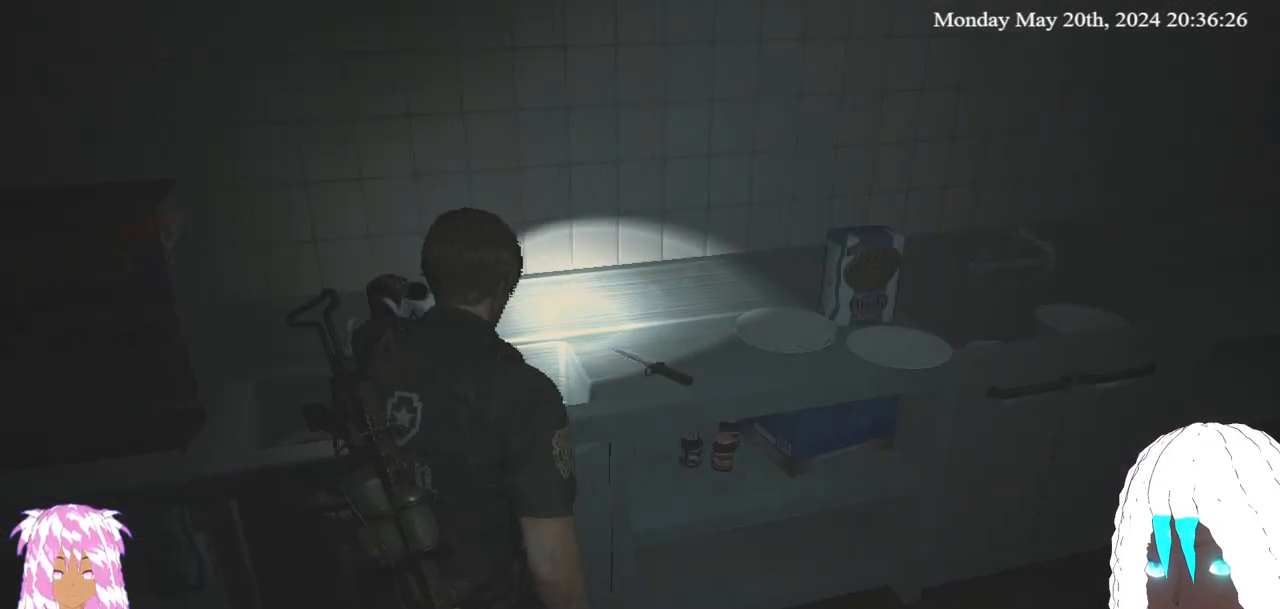
{"buttons": [], "left_stick": "up", "right_stick": "right", "events": [[283, "right_stick", "right"], [367, "left_stick", "up"]]}
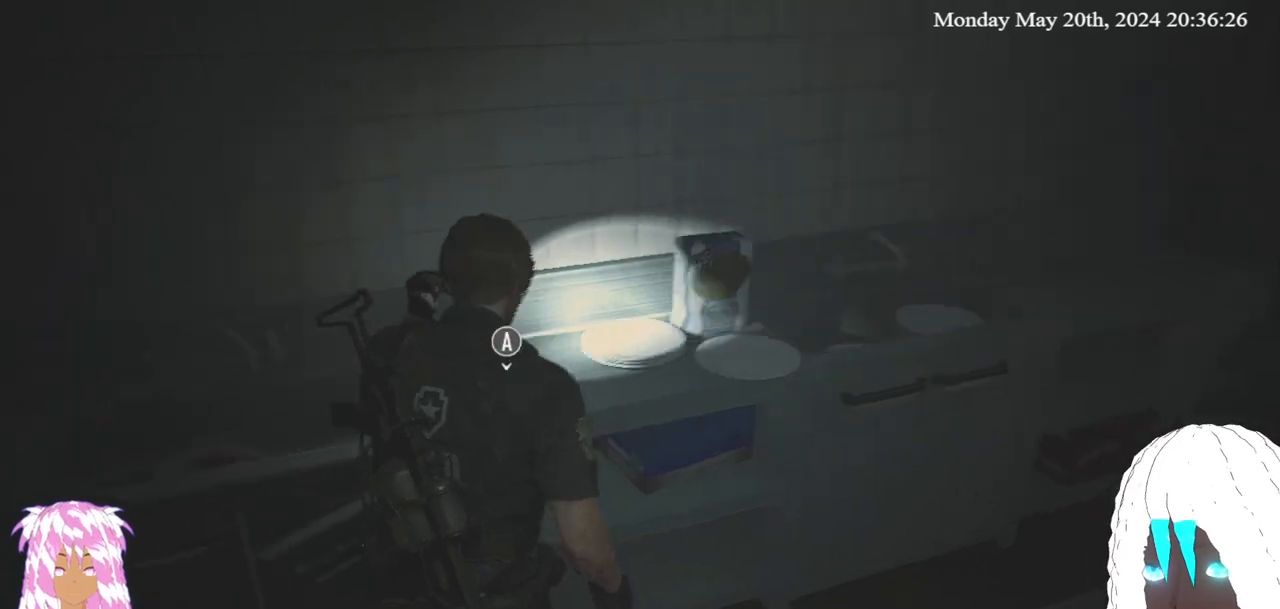
{"buttons": [], "left_stick": "up", "right_stick": "center", "events": [[200, "left_stick", "up-right"], [217, "right_stick", "center"], [317, "left_stick", "up"]]}
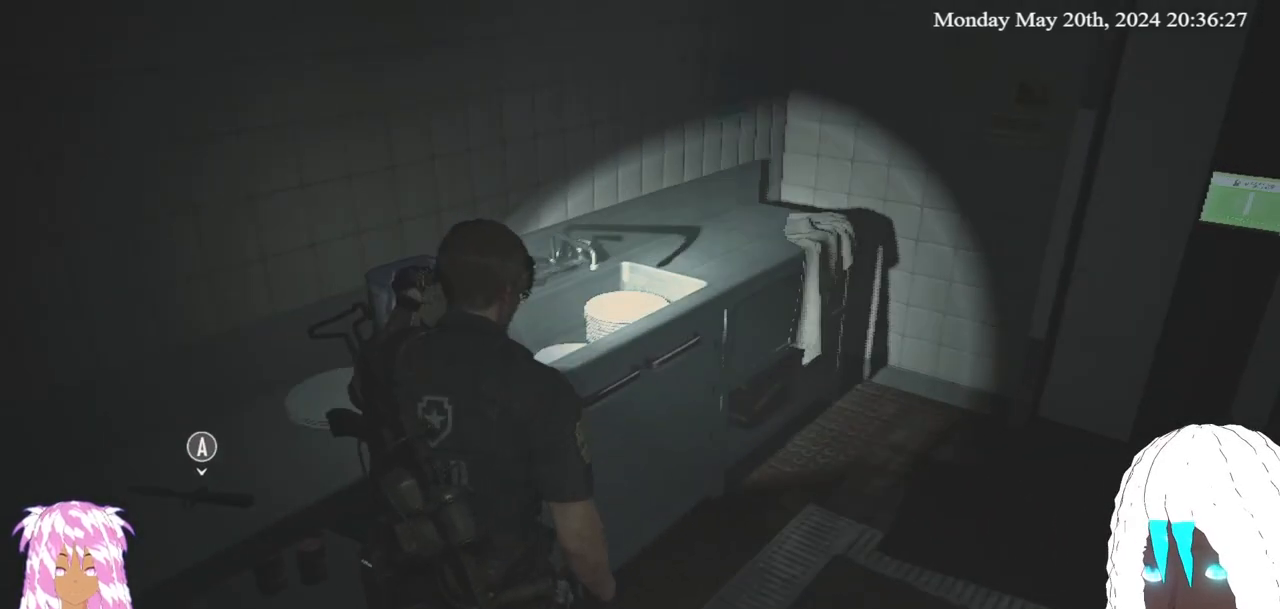
{"buttons": [], "left_stick": "up", "right_stick": "right", "events": [[283, "right_stick", "right"]]}
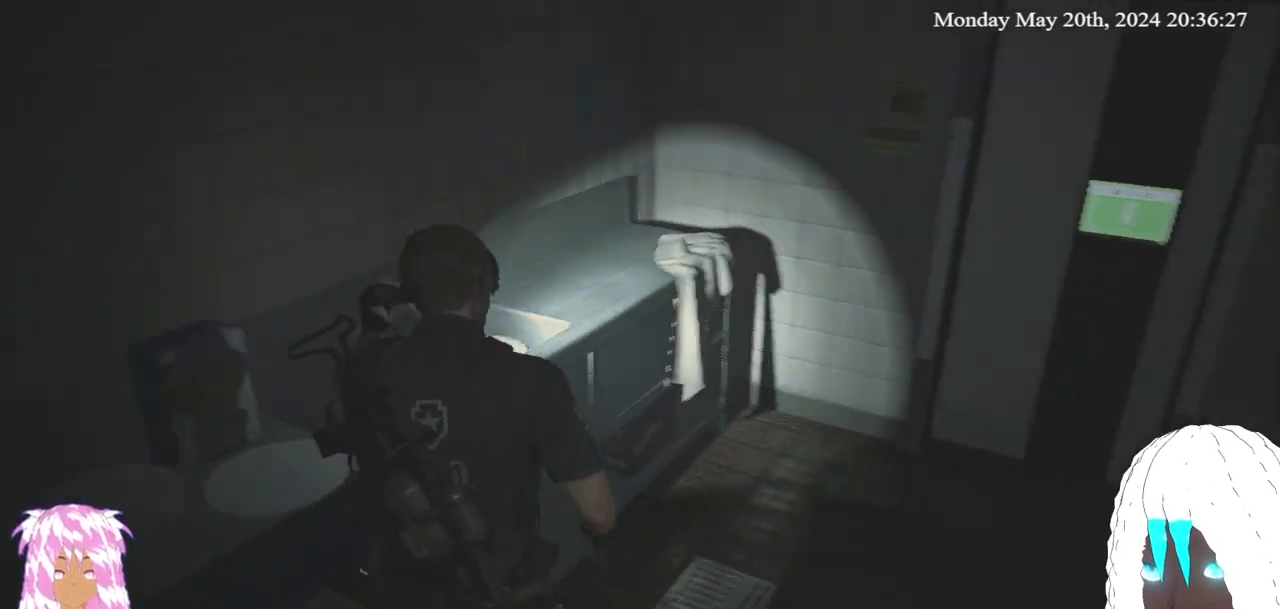
{"buttons": [], "left_stick": "up", "right_stick": "right", "events": []}
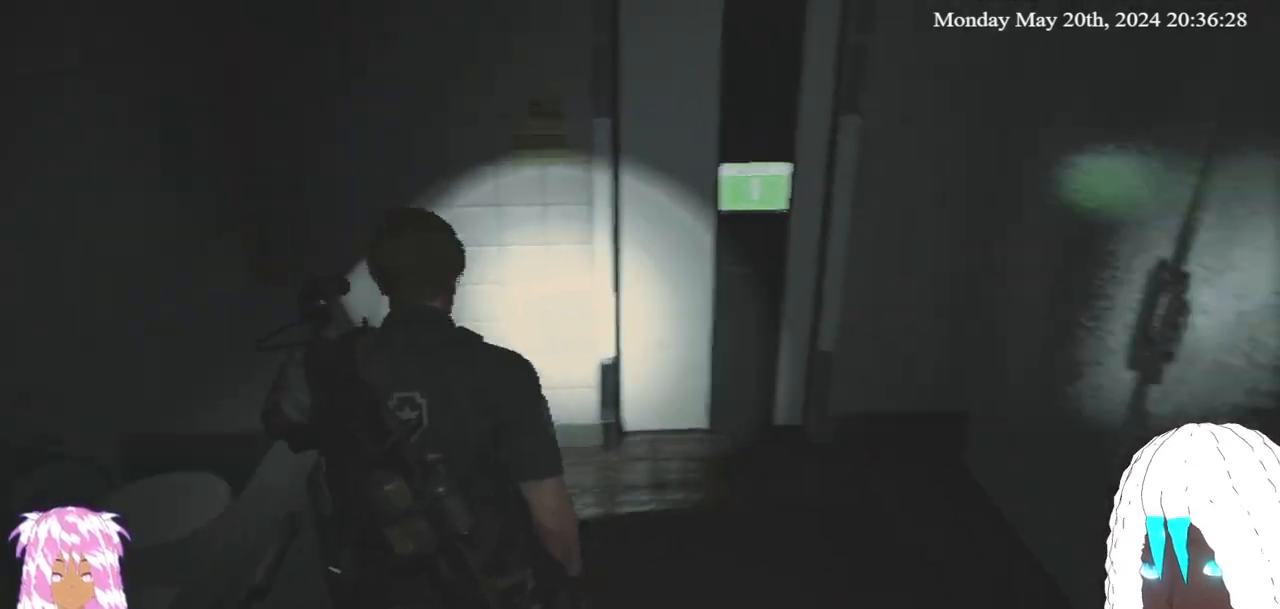
{"buttons": [], "left_stick": "center", "right_stick": "right", "events": [[50, "right_stick", "center"], [317, "left_stick", "center"], [467, "right_stick", "right"]]}
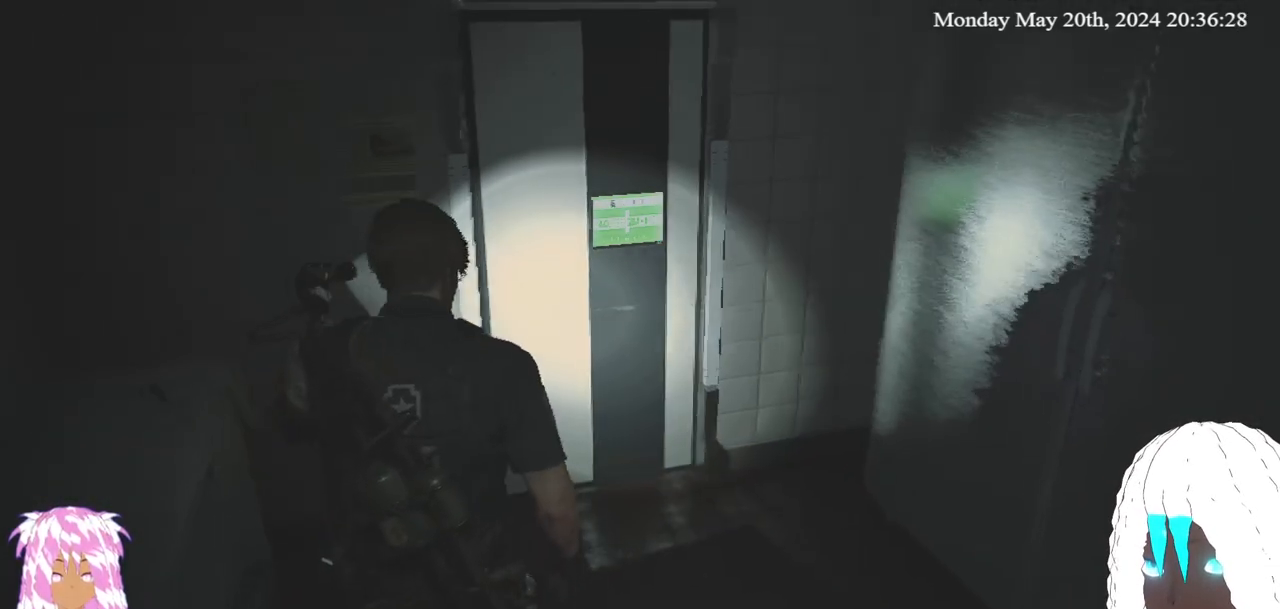
{"buttons": [], "left_stick": "center", "right_stick": "center", "events": [[200, "right_stick", "center"]]}
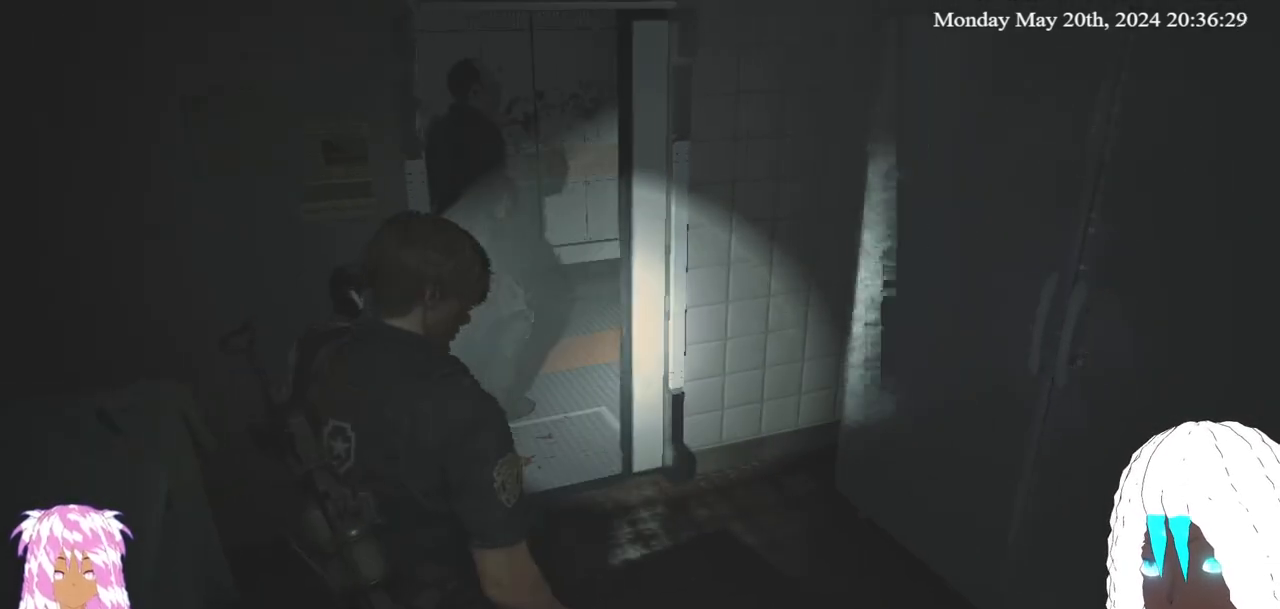
{"buttons": ["L2"], "left_stick": "down", "right_stick": "center", "events": [[50, "right_stick", "down-left"], [83, "left_stick", "down"], [233, "L2", "down"], [367, "right_stick", "center"]]}
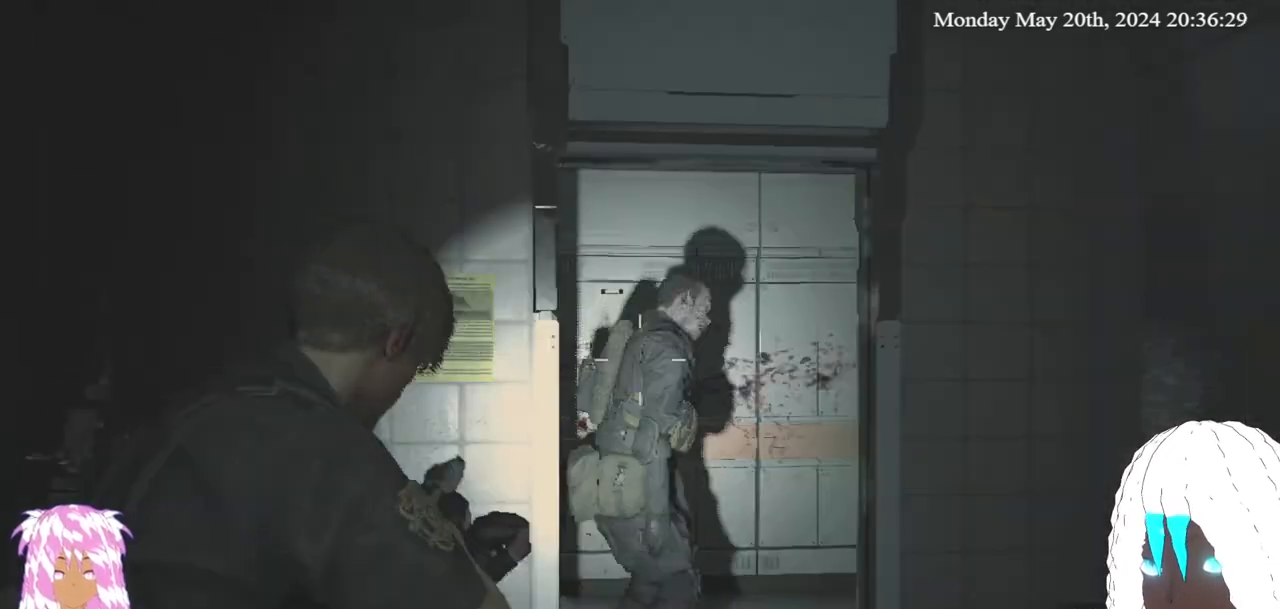
{"buttons": ["L2"], "left_stick": "down", "right_stick": "center", "events": [[300, "right_stick", "down"], [433, "right_stick", "center"]]}
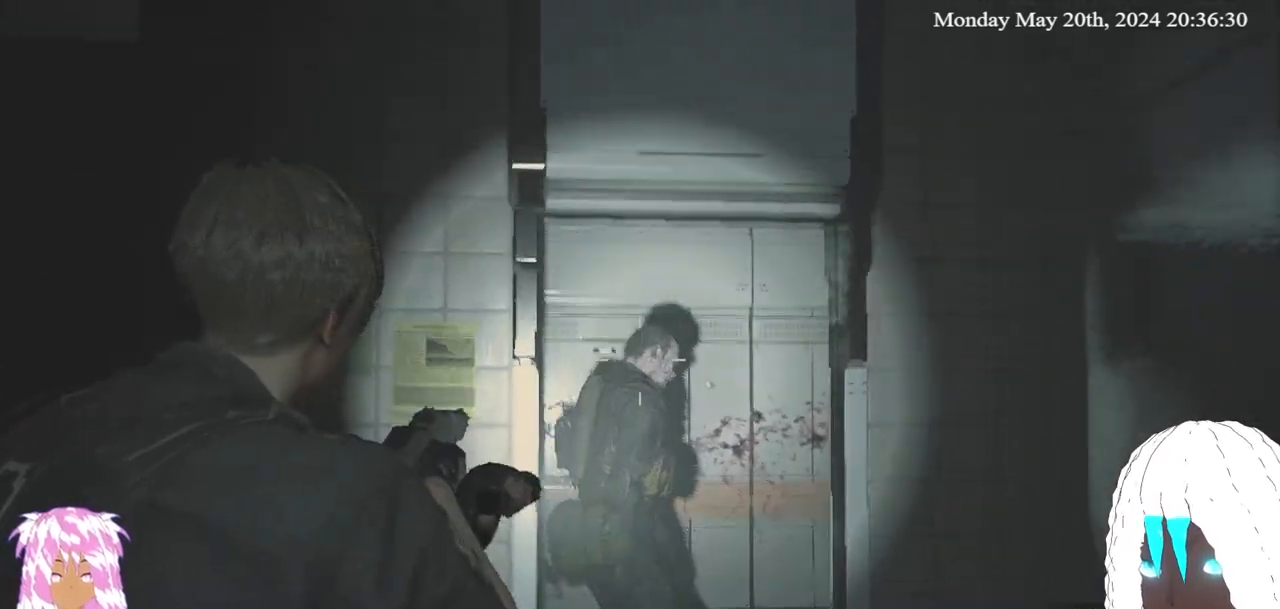
{"buttons": ["L2"], "left_stick": "center", "right_stick": "center", "events": [[183, "left_stick", "center"]]}